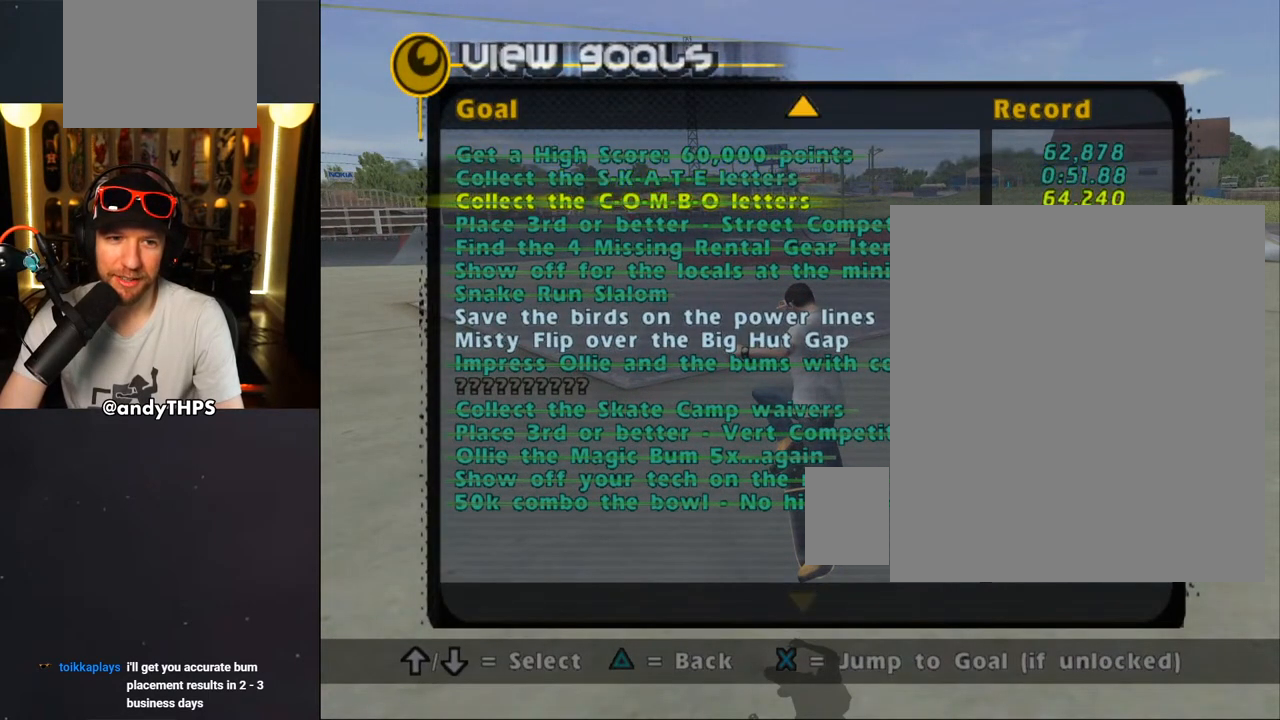
Gameplay with a controller (PlayStation layout); each line is a JSON object with the inputs held at the frame after it. "events" lists button and stick changes between this image and that frame as [ms after this image, input, new state], when the widget could be followed in between.
{"buttons": ["DPAD_DOWN"], "left_stick": "center", "right_stick": "center", "events": [[67, "DPAD_DOWN", "up"], [133, "DPAD_DOWN", "down"], [250, "DPAD_DOWN", "up"], [300, "DPAD_DOWN", "down"], [400, "DPAD_DOWN", "up"], [467, "DPAD_DOWN", "down"]]}
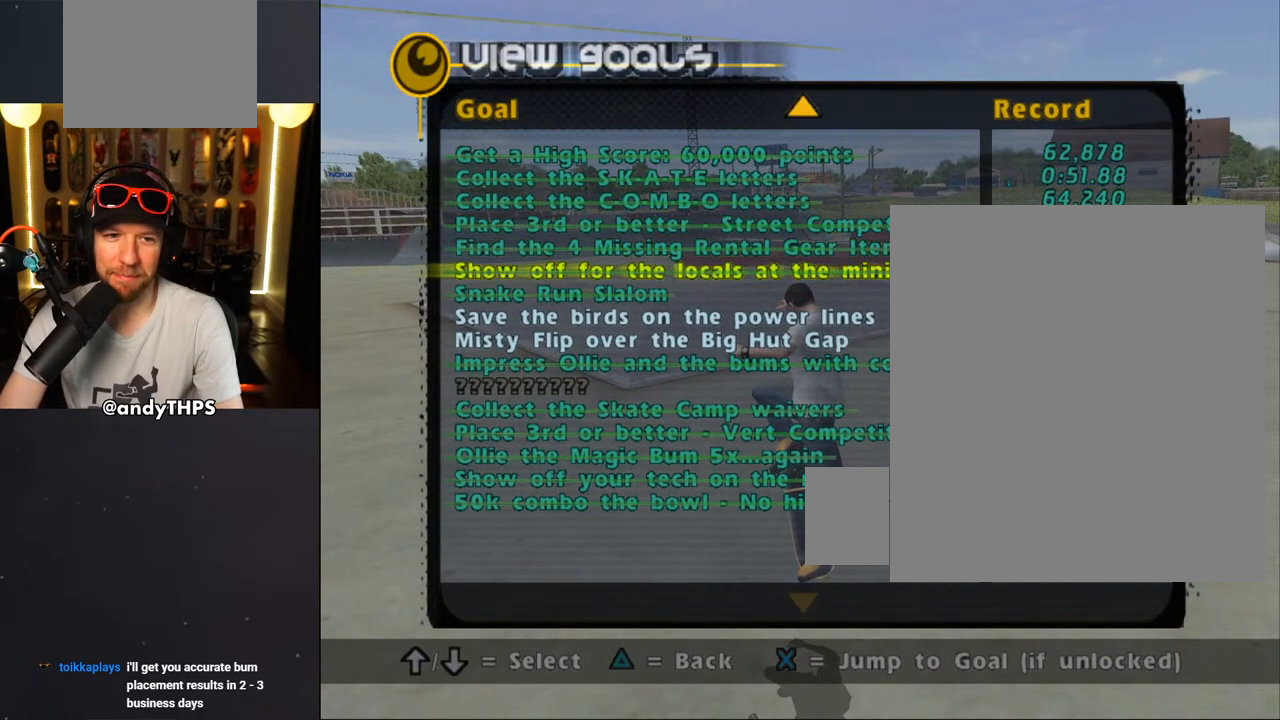
{"buttons": [], "left_stick": "center", "right_stick": "center", "events": [[67, "DPAD_DOWN", "up"], [133, "DPAD_DOWN", "down"], [283, "DPAD_DOWN", "up"], [317, "DPAD_DOWN", "down"], [450, "DPAD_DOWN", "up"]]}
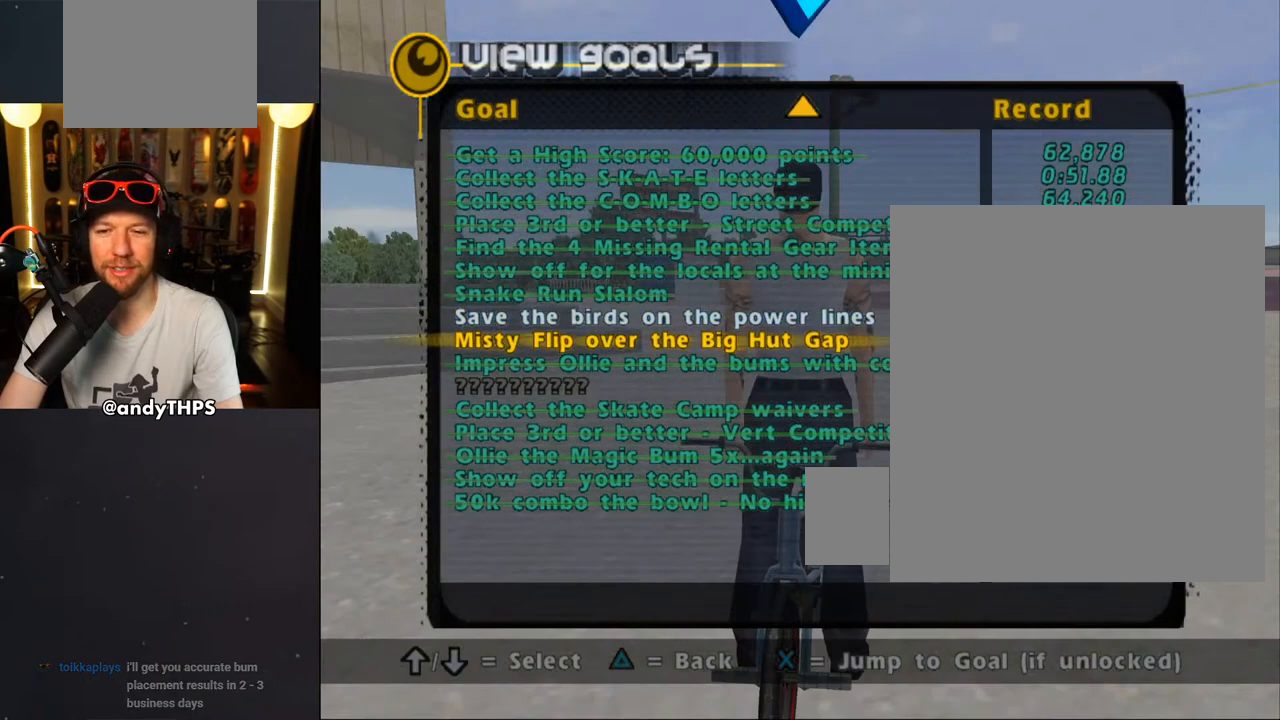
{"buttons": ["DPAD_DOWN"], "left_stick": "center", "right_stick": "center", "events": [[17, "DPAD_DOWN", "down"], [133, "DPAD_DOWN", "up"], [467, "DPAD_DOWN", "down"]]}
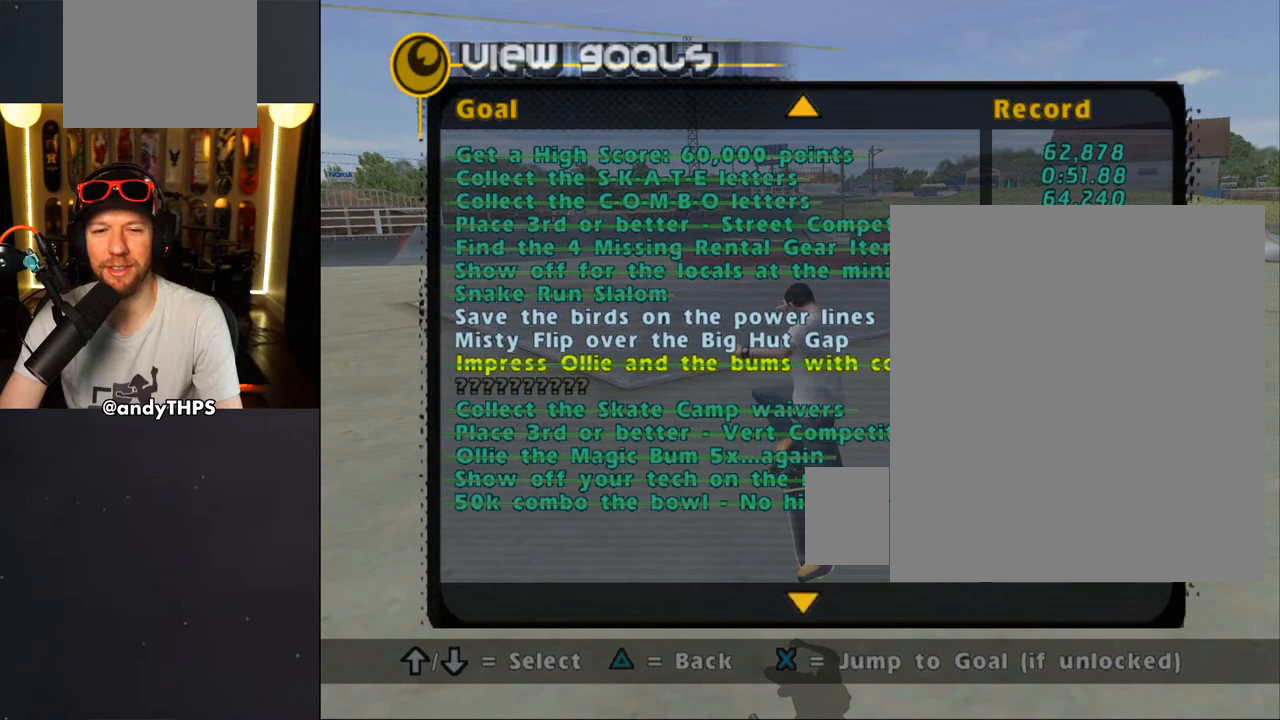
{"buttons": [], "left_stick": "center", "right_stick": "center", "events": [[67, "DPAD_DOWN", "up"]]}
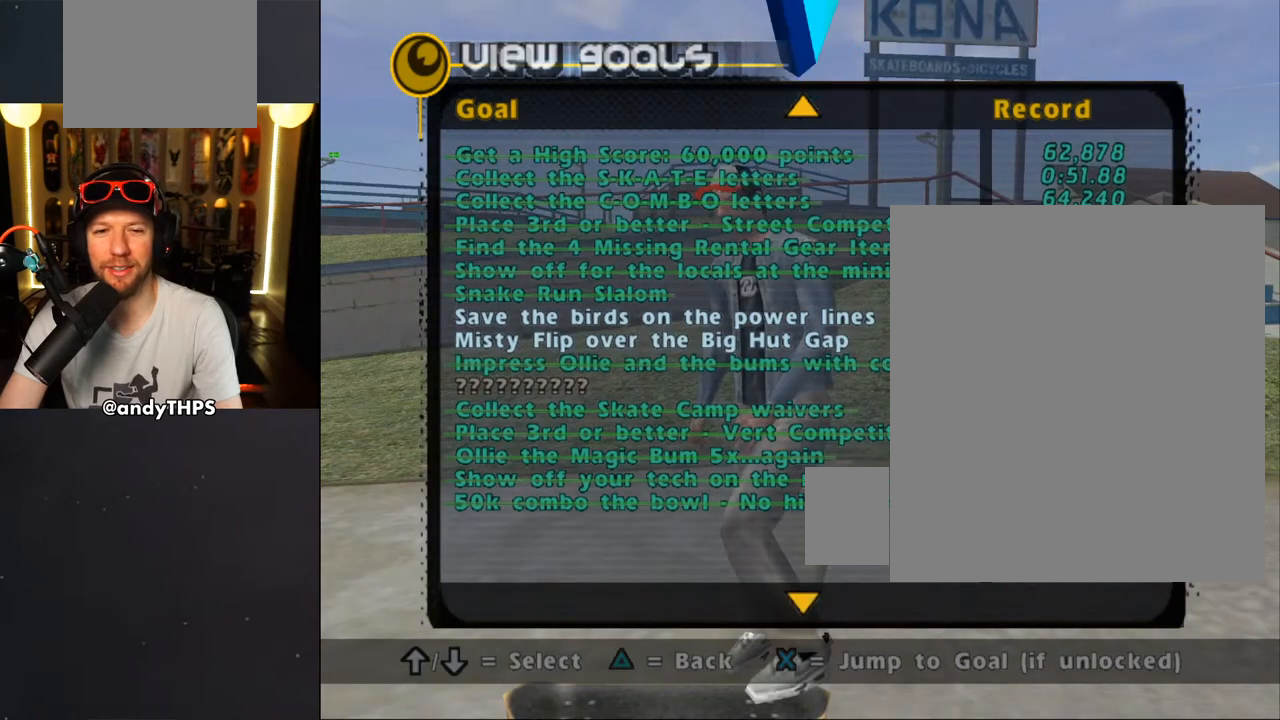
{"buttons": [], "left_stick": "center", "right_stick": "center", "events": []}
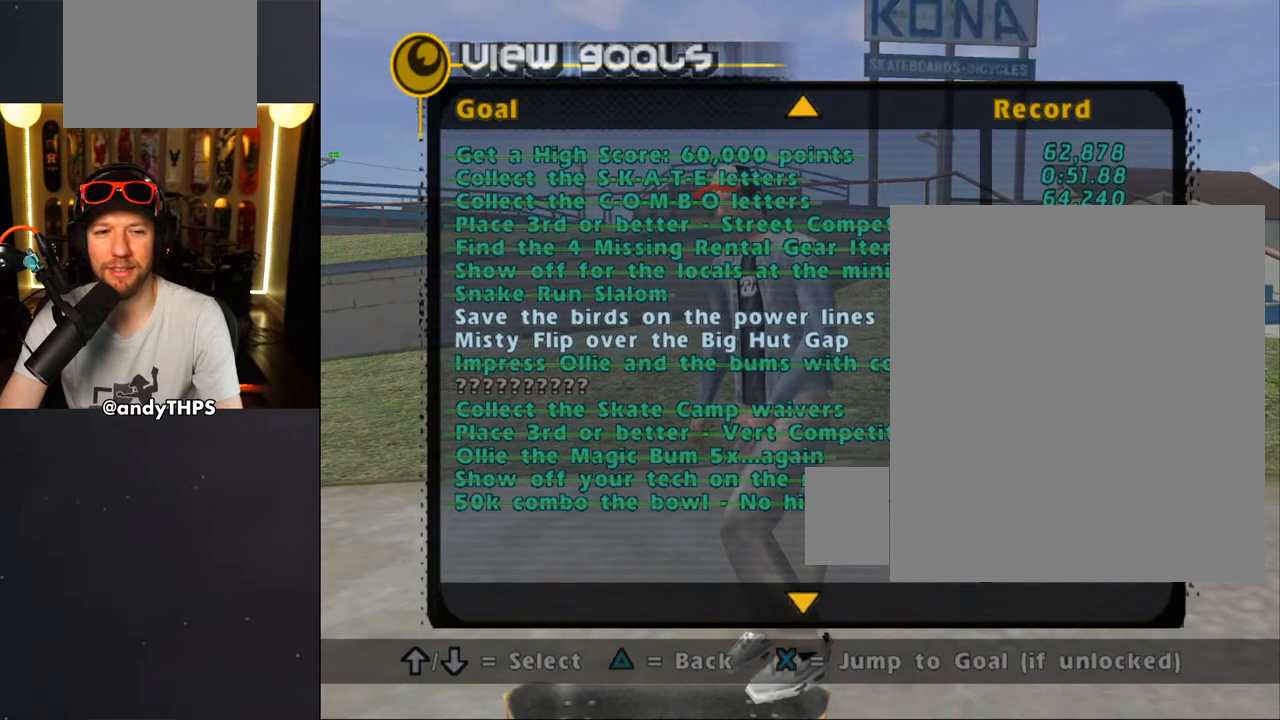
{"buttons": ["CROSS"], "left_stick": "center", "right_stick": "center", "events": [[400, "CROSS", "down"]]}
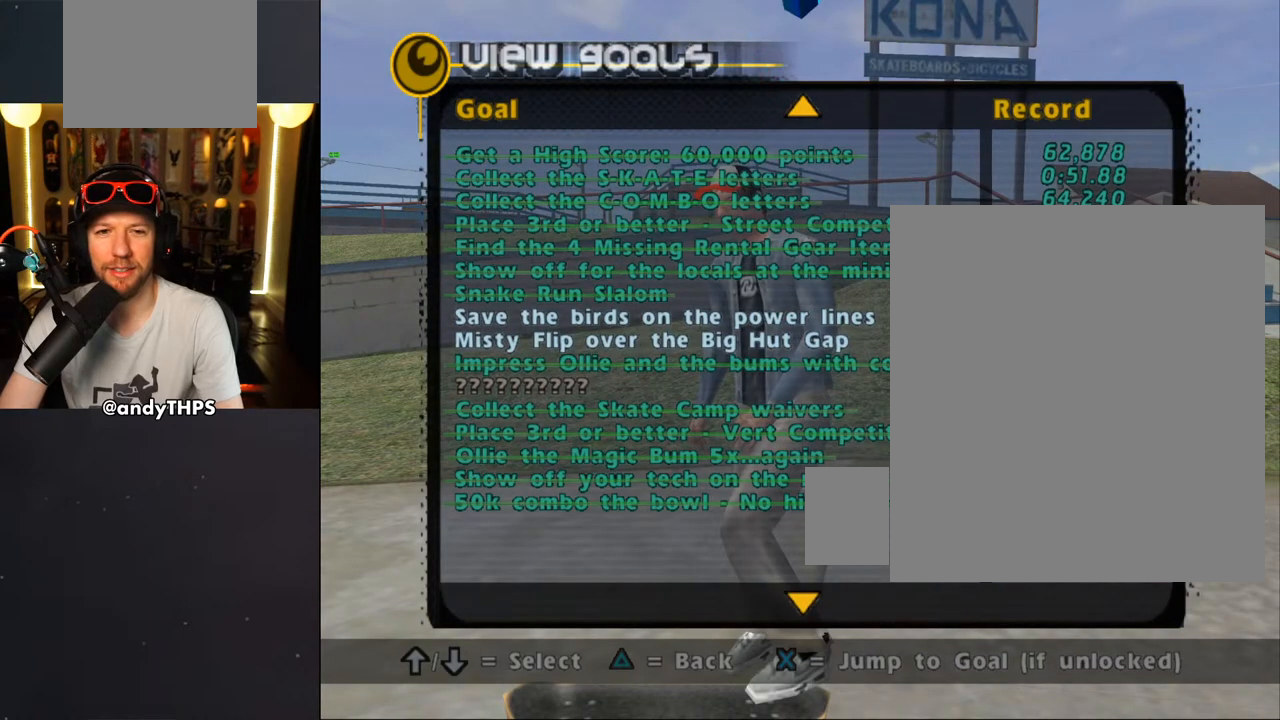
{"buttons": ["TRIANGLE"], "left_stick": "center", "right_stick": "center", "events": [[33, "CROSS", "up"], [317, "TRIANGLE", "down"], [417, "TRIANGLE", "up"], [467, "TRIANGLE", "down"]]}
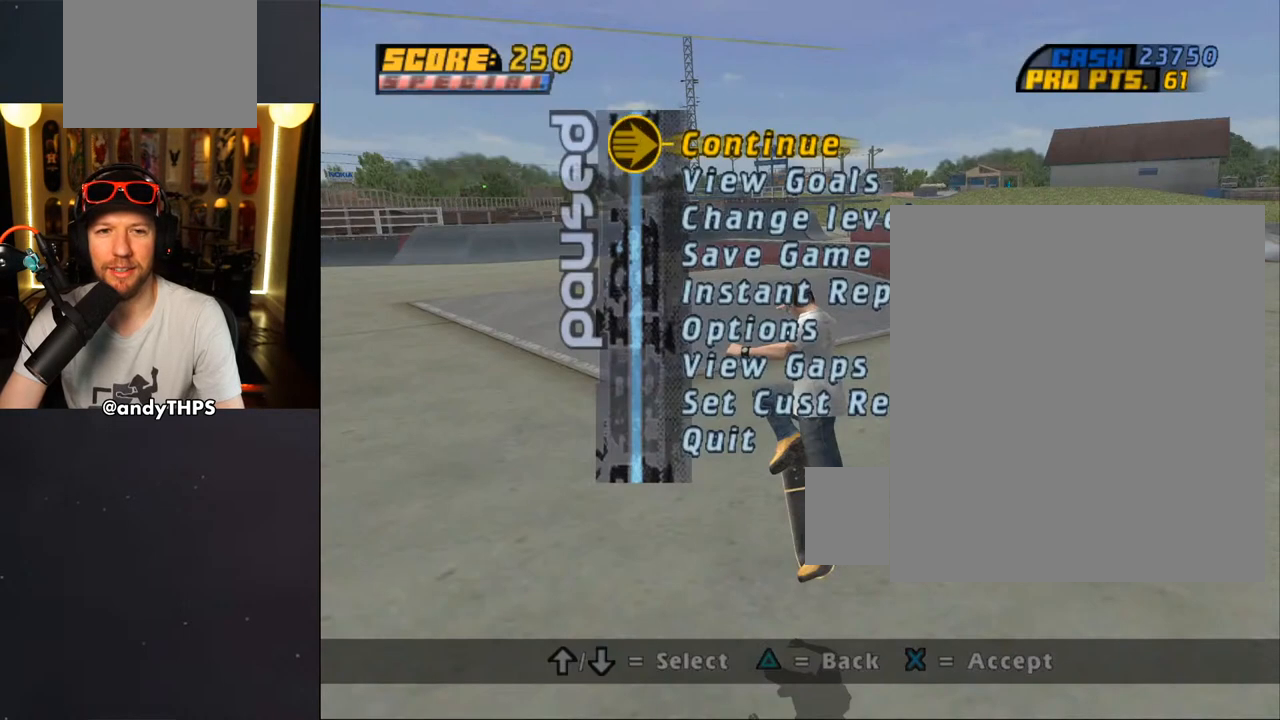
{"buttons": ["CROSS"], "left_stick": "center", "right_stick": "center", "events": [[83, "TRIANGLE", "up"], [150, "TRIANGLE", "down"], [233, "TRIANGLE", "up"], [417, "CROSS", "down"]]}
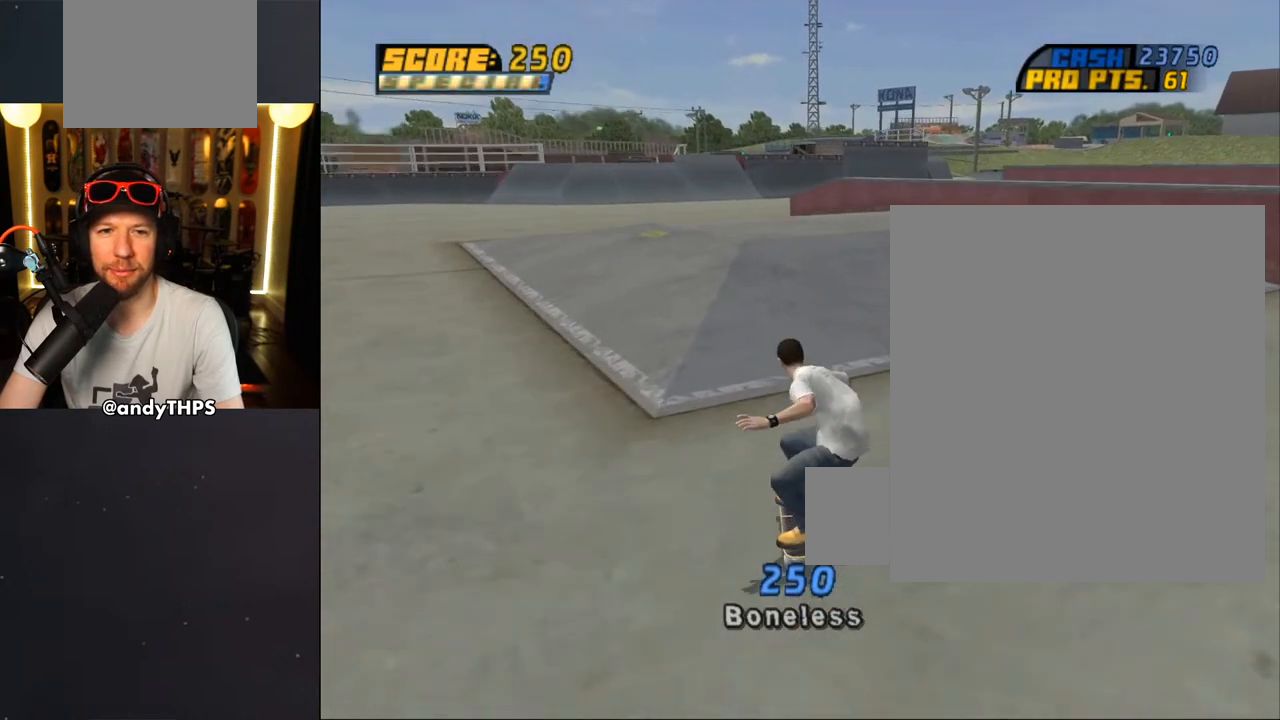
{"buttons": ["CROSS"], "left_stick": "center", "right_stick": "center", "events": [[67, "DPAD_UP", "down"], [133, "DPAD_UP", "up"], [233, "DPAD_UP", "down"], [300, "DPAD_UP", "up"], [333, "CROSS", "up"], [350, "DPAD_UP", "down"], [417, "CROSS", "down"], [500, "DPAD_UP", "up"]]}
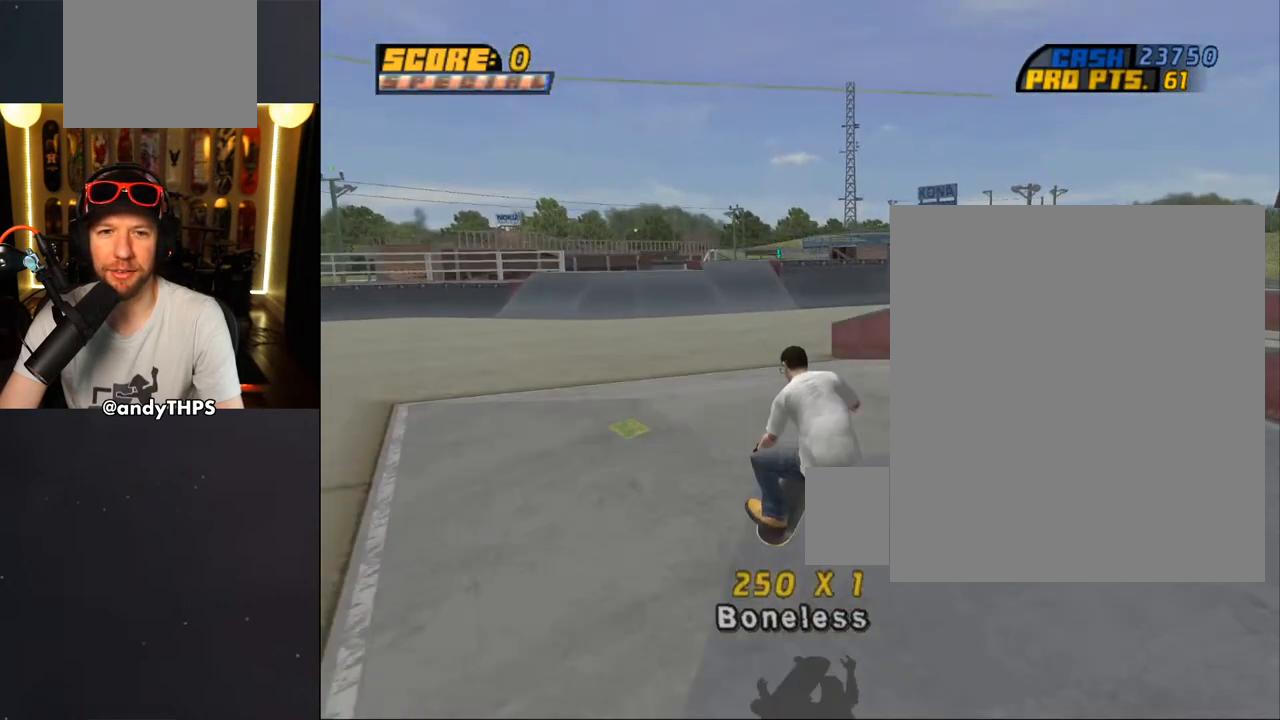
{"buttons": ["CROSS", "DPAD_UP"], "left_stick": "center", "right_stick": "center", "events": [[33, "DPAD_UP", "down"], [117, "DPAD_UP", "up"], [183, "DPAD_UP", "down"], [283, "DPAD_UP", "up"], [350, "DPAD_UP", "down"], [400, "DPAD_UP", "up"], [467, "DPAD_UP", "down"]]}
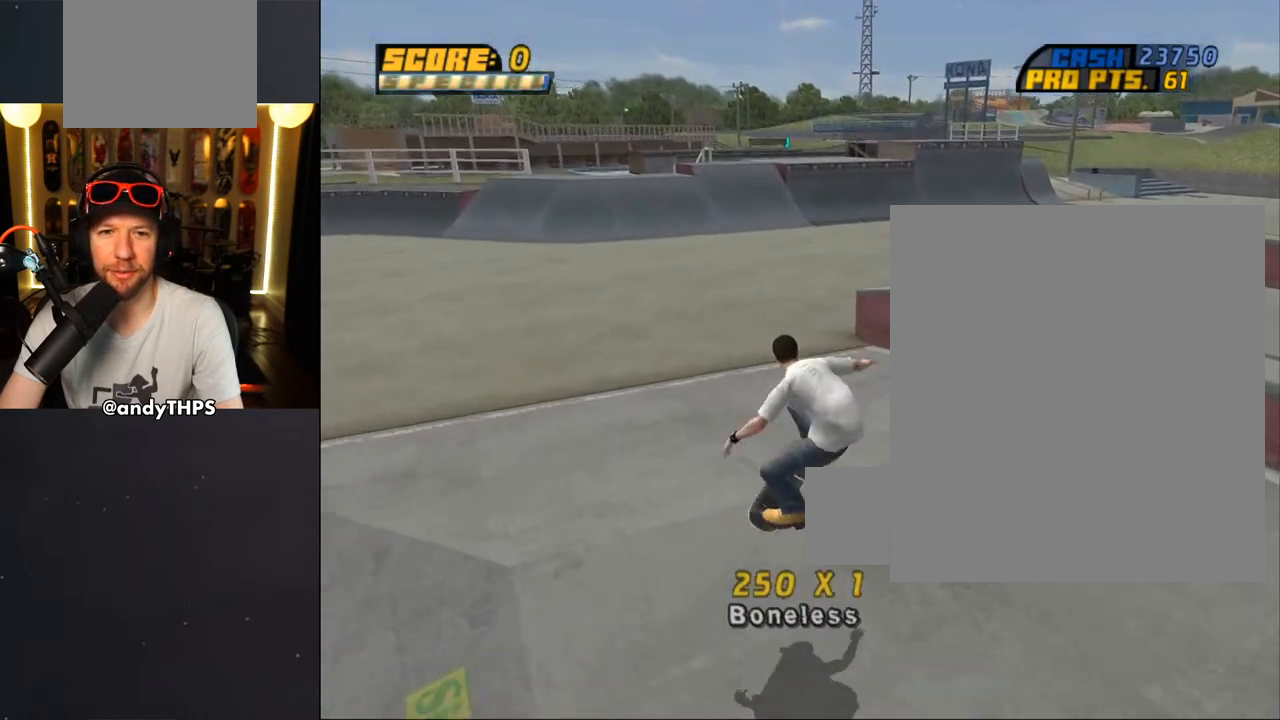
{"buttons": ["CROSS"], "left_stick": "center", "right_stick": "center", "events": [[67, "DPAD_UP", "up"], [167, "DPAD_UP", "down"], [200, "CROSS", "up"], [200, "DPAD_UP", "up"], [250, "DPAD_UP", "down"], [283, "CROSS", "down"], [367, "DPAD_UP", "up"], [400, "DPAD_UP", "down"], [483, "DPAD_UP", "up"]]}
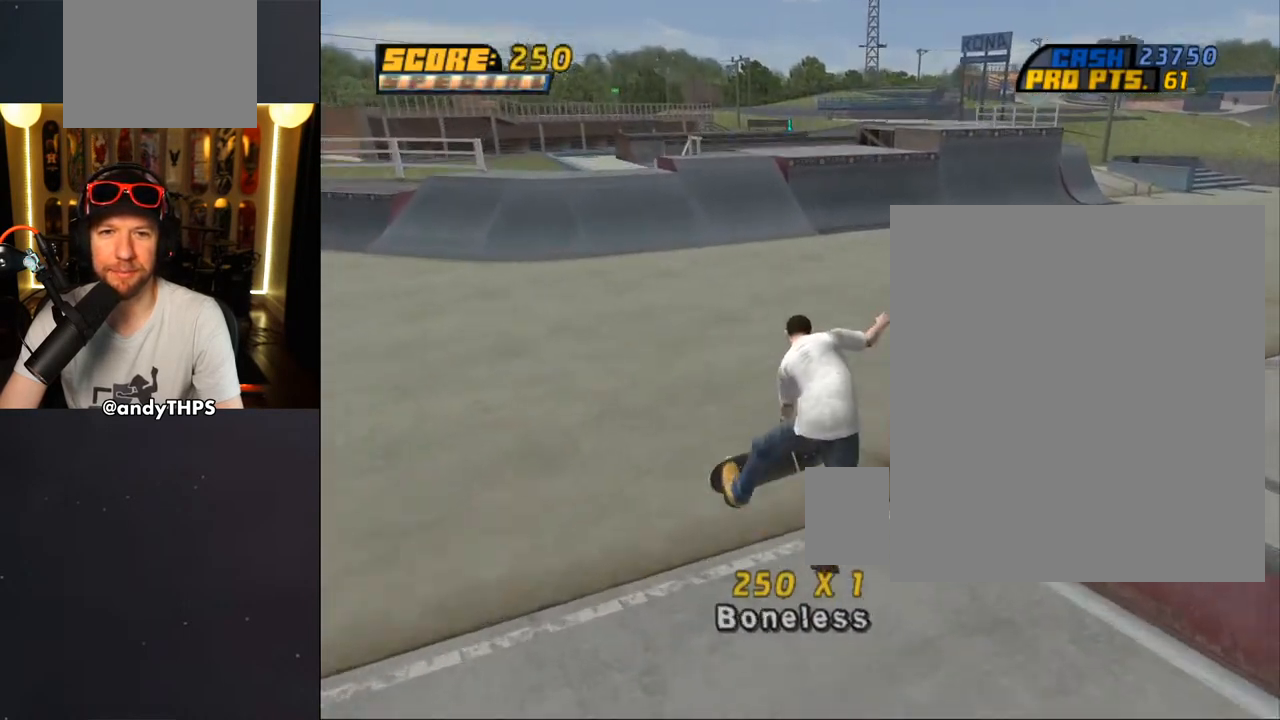
{"buttons": ["CROSS"], "left_stick": "center", "right_stick": "center", "events": [[67, "DPAD_UP", "down"], [150, "DPAD_UP", "up"], [200, "DPAD_UP", "down"], [283, "DPAD_UP", "up"], [350, "DPAD_UP", "down"], [467, "DPAD_UP", "up"]]}
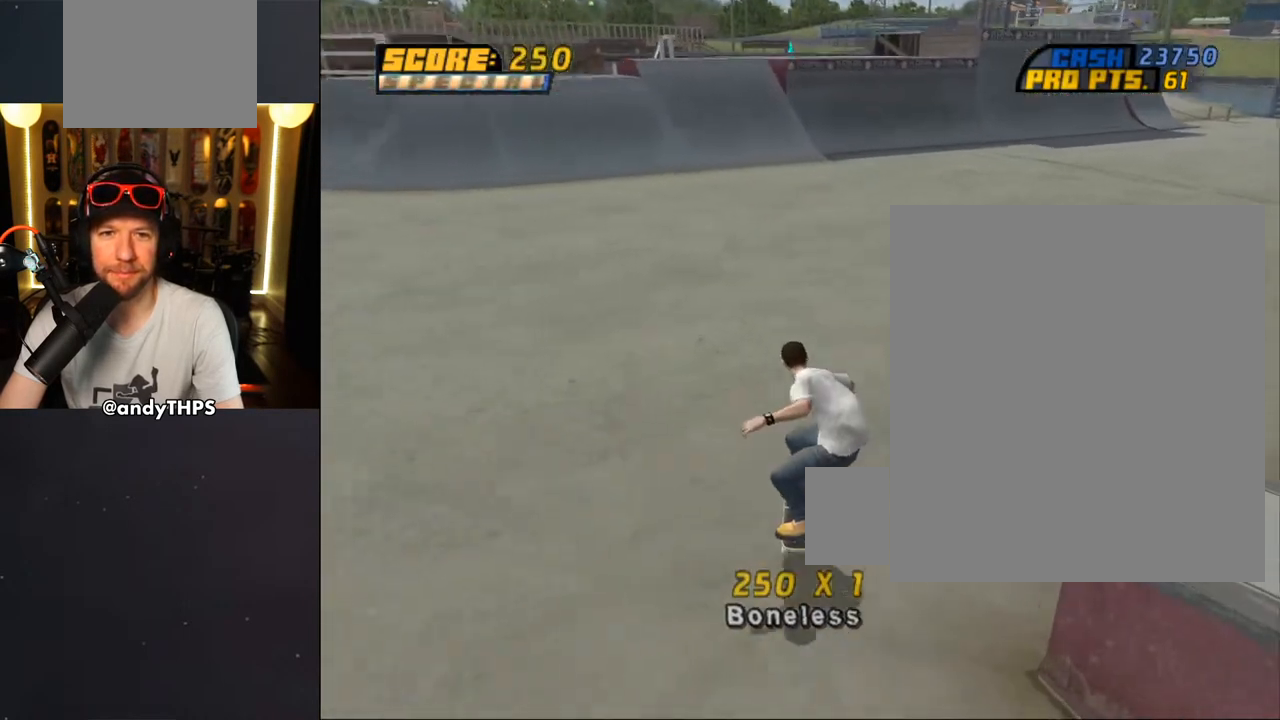
{"buttons": ["CROSS", "DPAD_UP"], "left_stick": "center", "right_stick": "center", "events": [[50, "DPAD_UP", "down"], [117, "DPAD_LEFT", "down"], [200, "DPAD_LEFT", "up"], [233, "DPAD_UP", "up"], [300, "DPAD_UP", "down"], [400, "CROSS", "up"], [450, "CROSS", "down"]]}
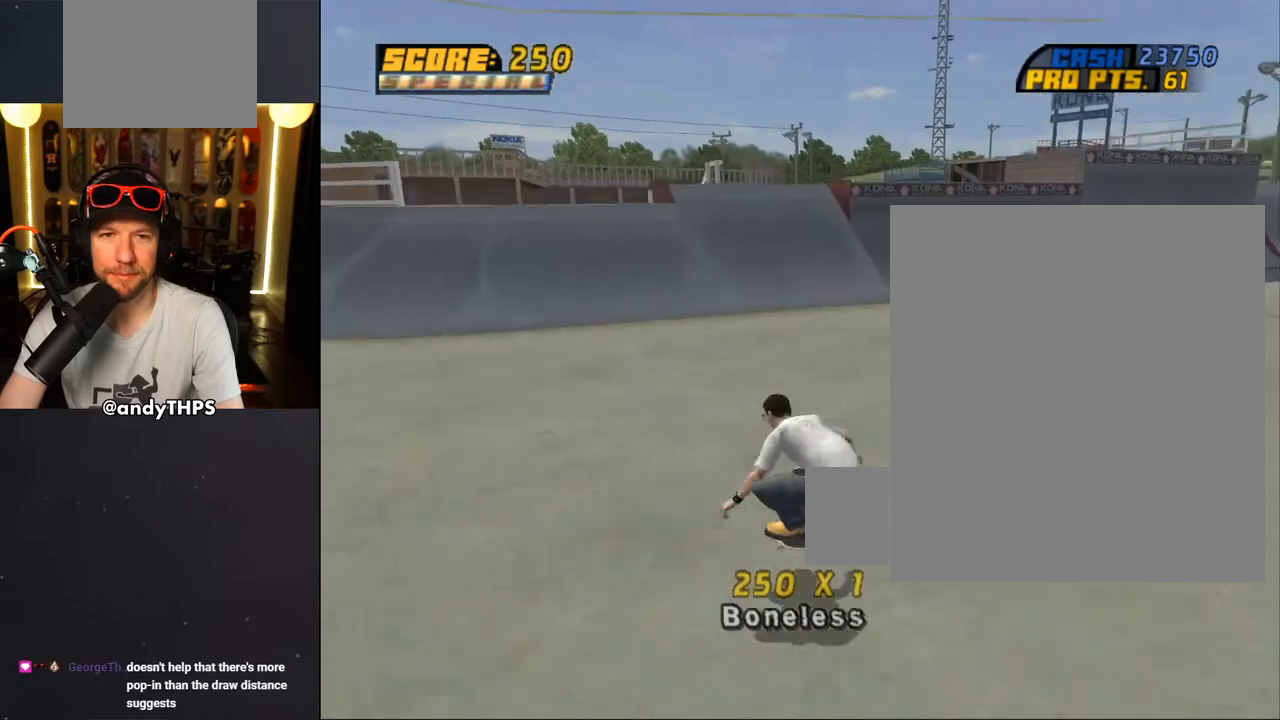
{"buttons": ["CROSS", "DPAD_UP"], "left_stick": "center", "right_stick": "center", "events": [[50, "DPAD_UP", "up"], [100, "DPAD_UP", "down"], [217, "DPAD_UP", "up"], [250, "DPAD_UP", "down"], [367, "DPAD_UP", "up"], [433, "DPAD_UP", "down"]]}
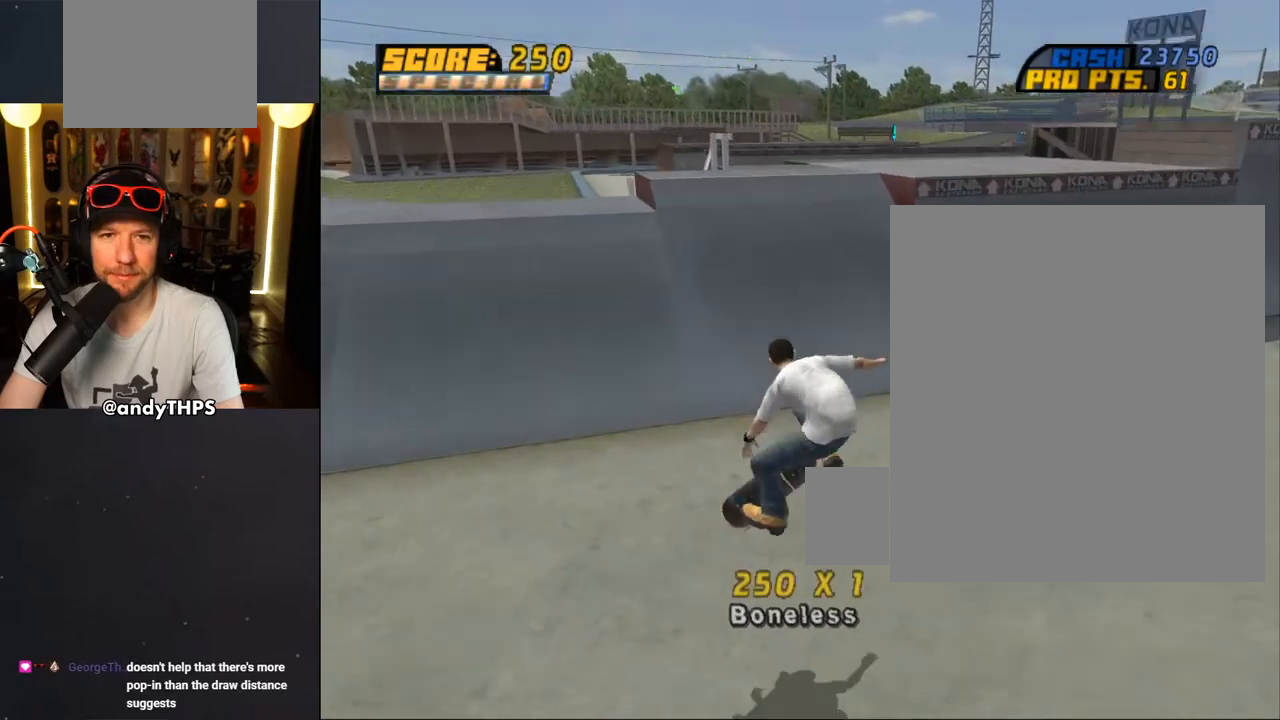
{"buttons": ["CROSS", "DPAD_UP"], "left_stick": "center", "right_stick": "center", "events": [[17, "DPAD_UP", "up"], [100, "DPAD_UP", "down"], [200, "DPAD_UP", "up"], [267, "DPAD_UP", "down"], [300, "DPAD_RIGHT", "down"], [300, "DPAD_UP", "up"], [400, "DPAD_RIGHT", "up"], [450, "DPAD_UP", "down"]]}
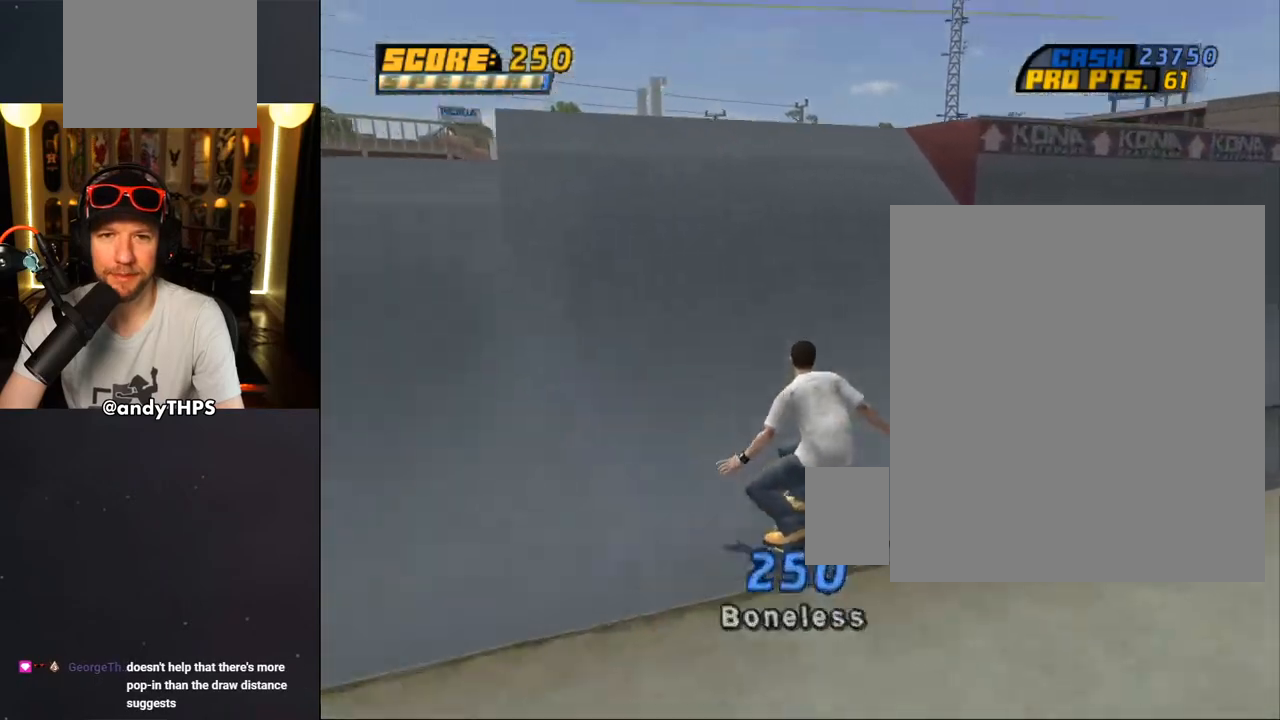
{"buttons": ["CROSS", "DPAD_UP"], "left_stick": "center", "right_stick": "center", "events": [[33, "CROSS", "up"], [117, "CROSS", "down"]]}
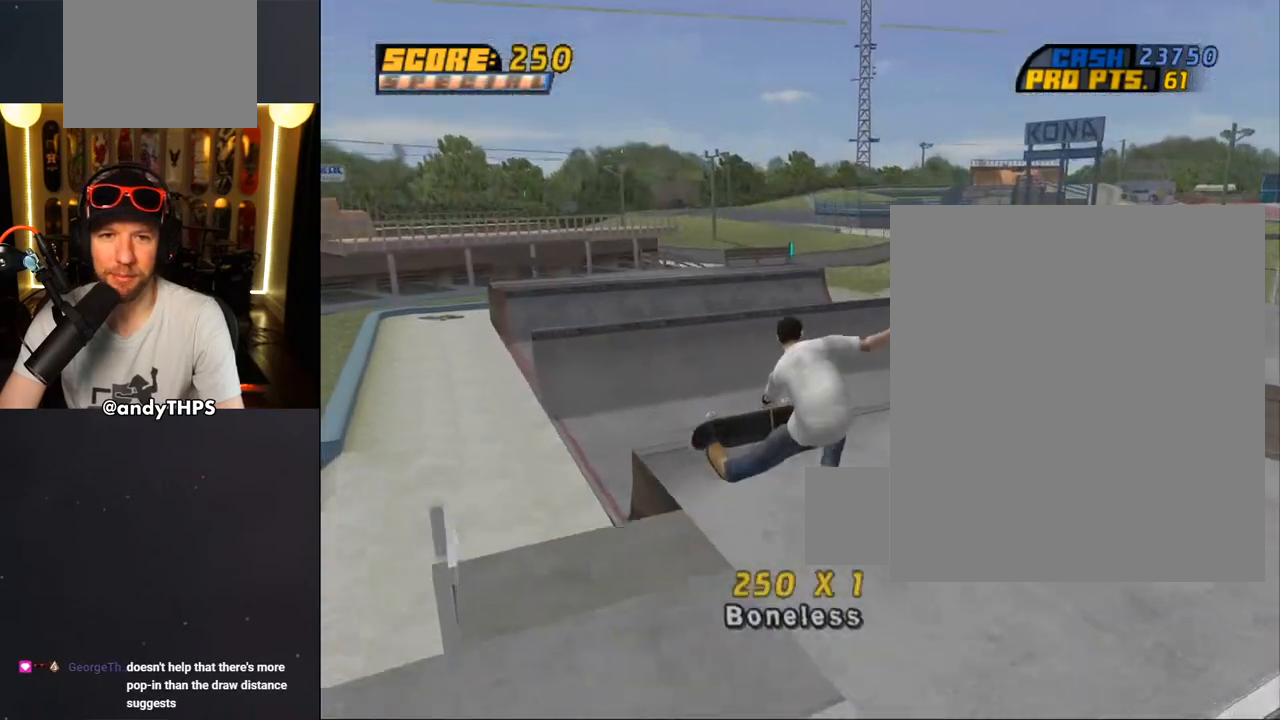
{"buttons": ["CROSS", "DPAD_UP"], "left_stick": "center", "right_stick": "center", "events": [[17, "DPAD_UP", "up"], [167, "DPAD_UP", "down"], [233, "DPAD_UP", "up"], [333, "DPAD_UP", "down"], [433, "DPAD_UP", "up"], [483, "DPAD_UP", "down"]]}
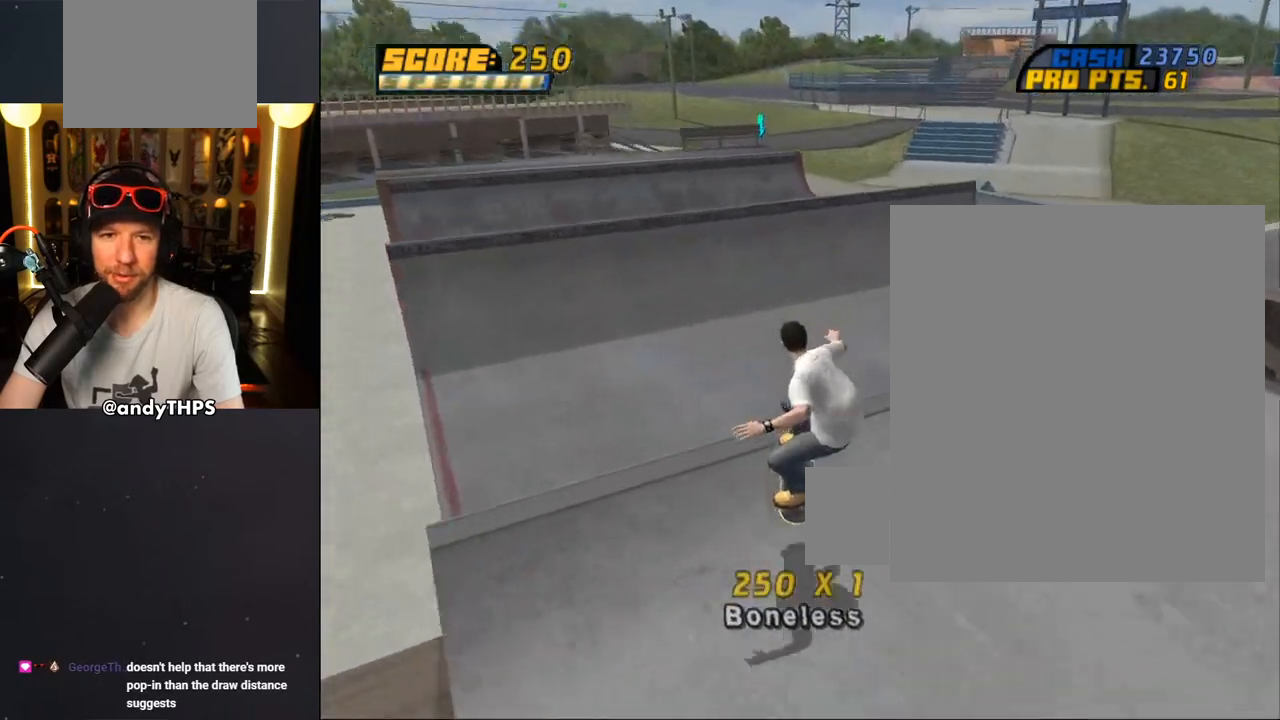
{"buttons": ["CROSS"], "left_stick": "center", "right_stick": "center", "events": [[250, "DPAD_UP", "up"], [317, "DPAD_UP", "down"], [433, "DPAD_UP", "up"]]}
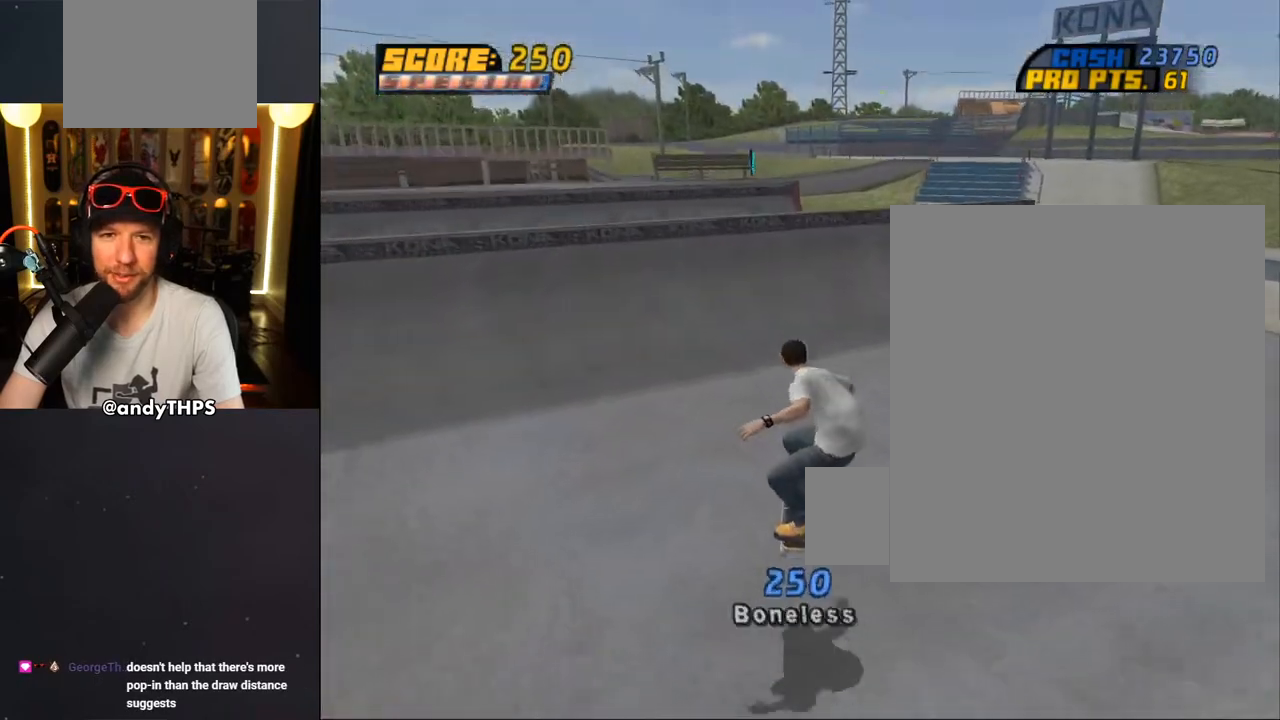
{"buttons": ["DPAD_UP"], "left_stick": "center", "right_stick": "center", "events": [[17, "DPAD_UP", "down"], [83, "DPAD_UP", "up"], [183, "DPAD_UP", "down"], [333, "DPAD_UP", "up"], [367, "DPAD_UP", "down"], [433, "CROSS", "up"]]}
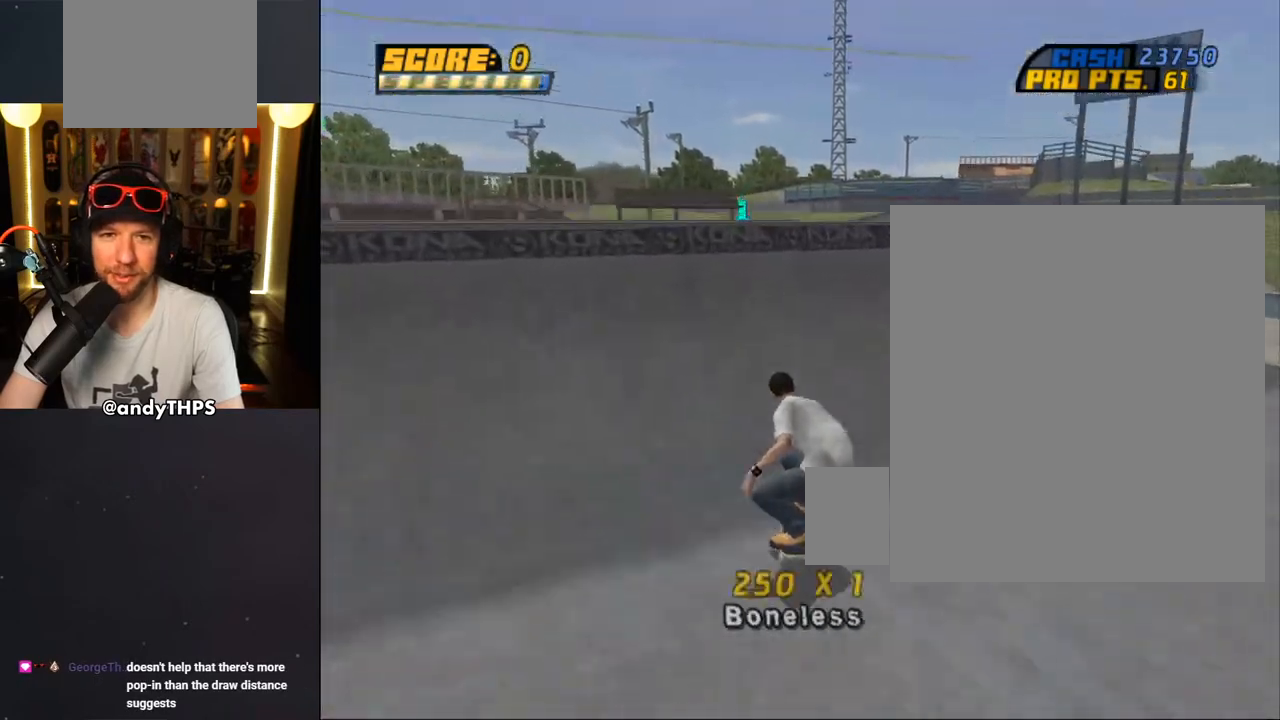
{"buttons": ["CROSS", "DPAD_LEFT"], "left_stick": "center", "right_stick": "center", "events": [[17, "CROSS", "down"], [100, "DPAD_UP", "up"], [117, "DPAD_UP", "down"], [300, "CROSS", "up"], [333, "DPAD_UP", "up"], [350, "TRIANGLE", "down"], [450, "DPAD_LEFT", "down"], [500, "CROSS", "down"], [500, "TRIANGLE", "up"]]}
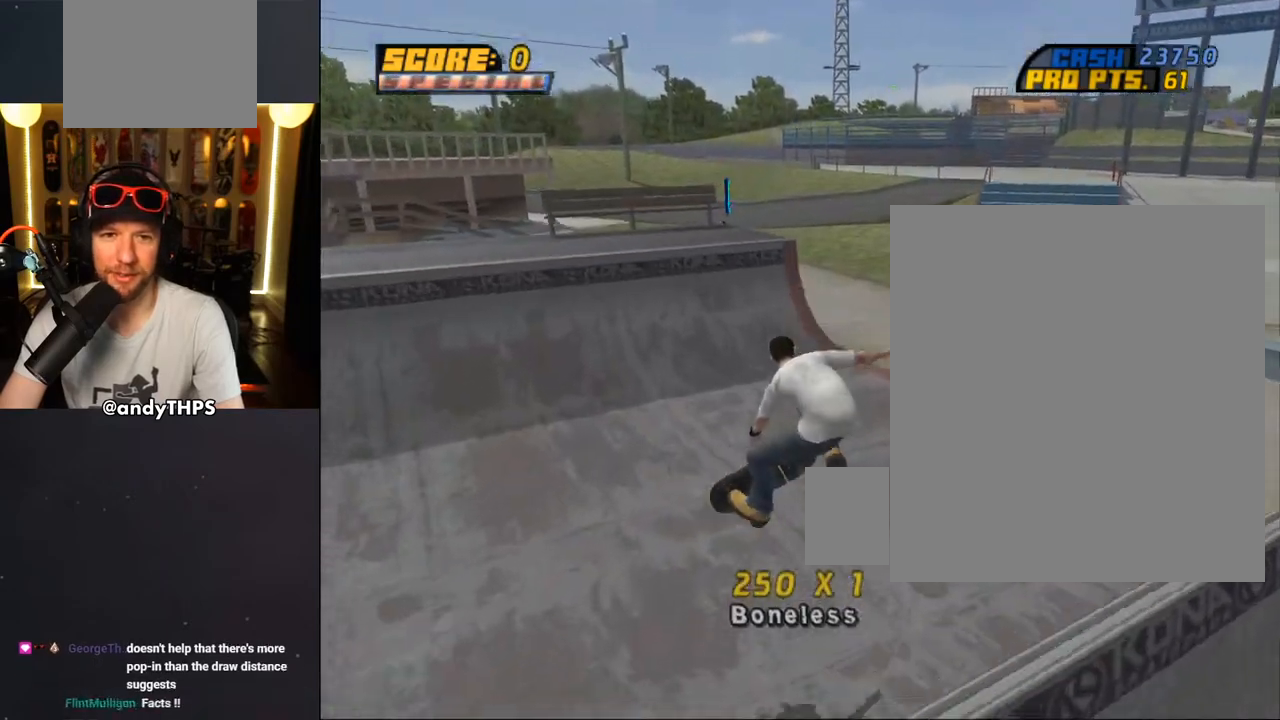
{"buttons": ["CROSS", "DPAD_DOWN", "DPAD_RIGHT"], "left_stick": "center", "right_stick": "center", "events": [[17, "DPAD_UP", "down"], [33, "CROSS", "up"], [67, "L1", "down"], [183, "L1", "up"], [217, "DPAD_LEFT", "up"], [217, "DPAD_UP", "up"], [300, "CROSS", "down"], [383, "DPAD_RIGHT", "down"], [400, "DPAD_DOWN", "down"]]}
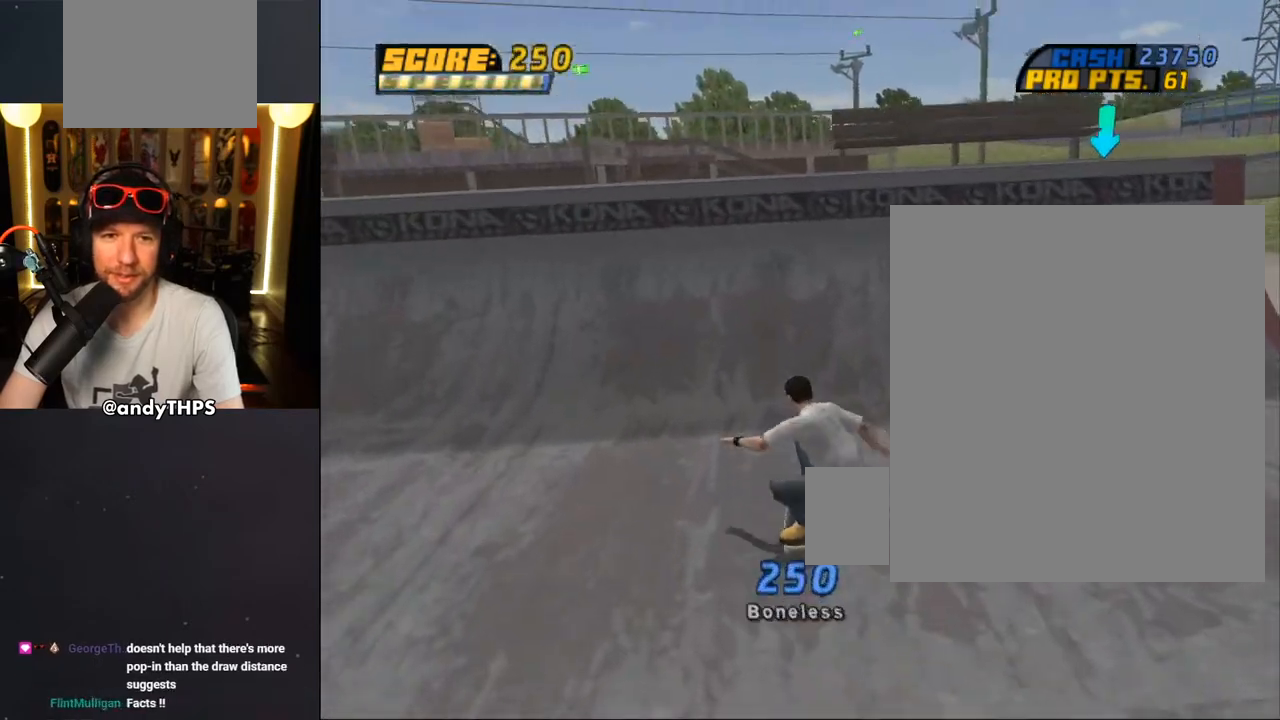
{"buttons": ["DPAD_UP"], "left_stick": "center", "right_stick": "center", "events": [[133, "DPAD_DOWN", "up"], [150, "DPAD_RIGHT", "up"], [167, "DPAD_UP", "down"], [333, "CROSS", "up"]]}
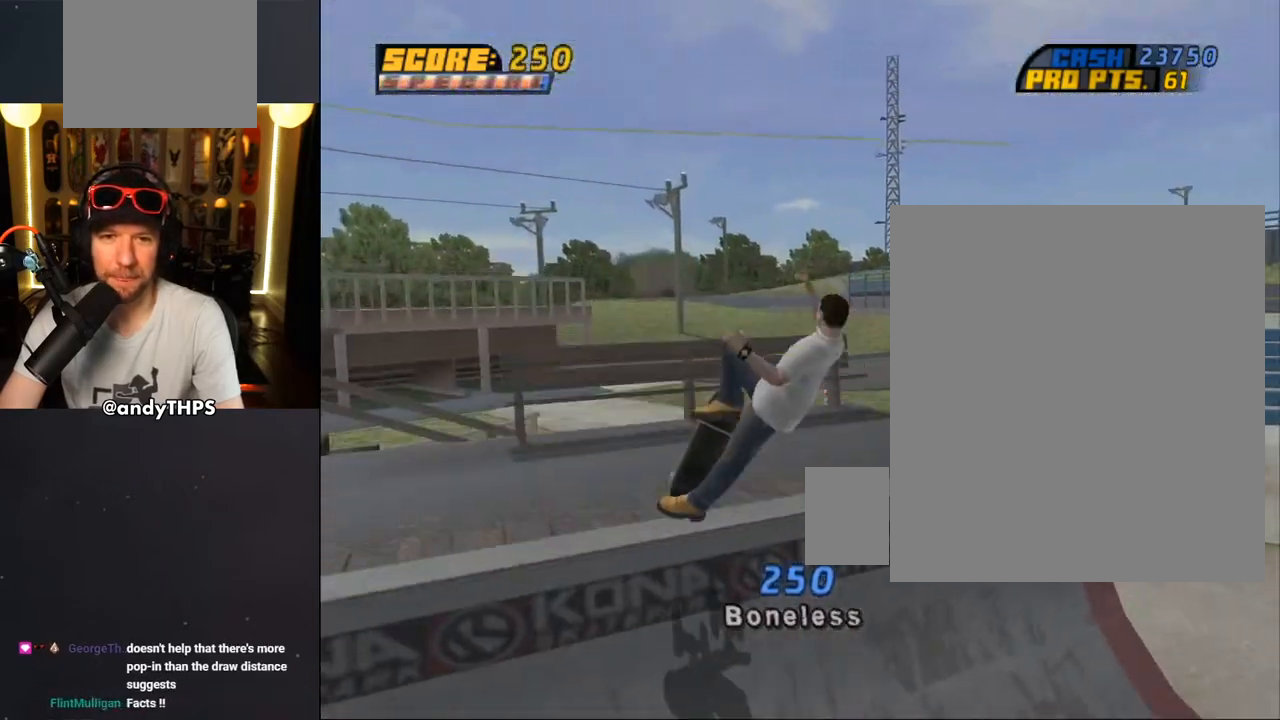
{"buttons": ["CROSS", "R1"], "left_stick": "center", "right_stick": "center", "events": [[183, "CROSS", "down"], [250, "DPAD_UP", "up"], [450, "R1", "down"]]}
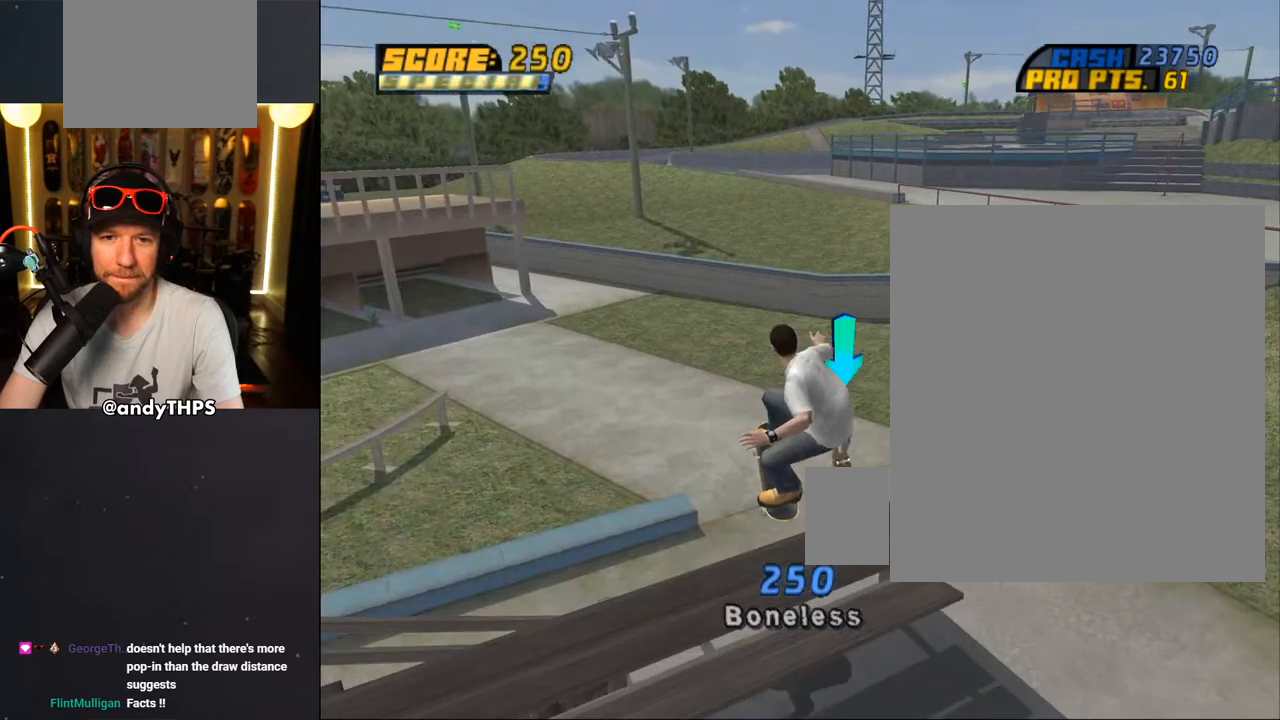
{"buttons": ["CIRCLE", "DPAD_DOWN", "DPAD_LEFT"], "left_stick": "center", "right_stick": "center", "events": [[33, "R1", "up"], [217, "CROSS", "up"], [400, "DPAD_DOWN", "down"], [400, "DPAD_LEFT", "down"], [483, "CIRCLE", "down"]]}
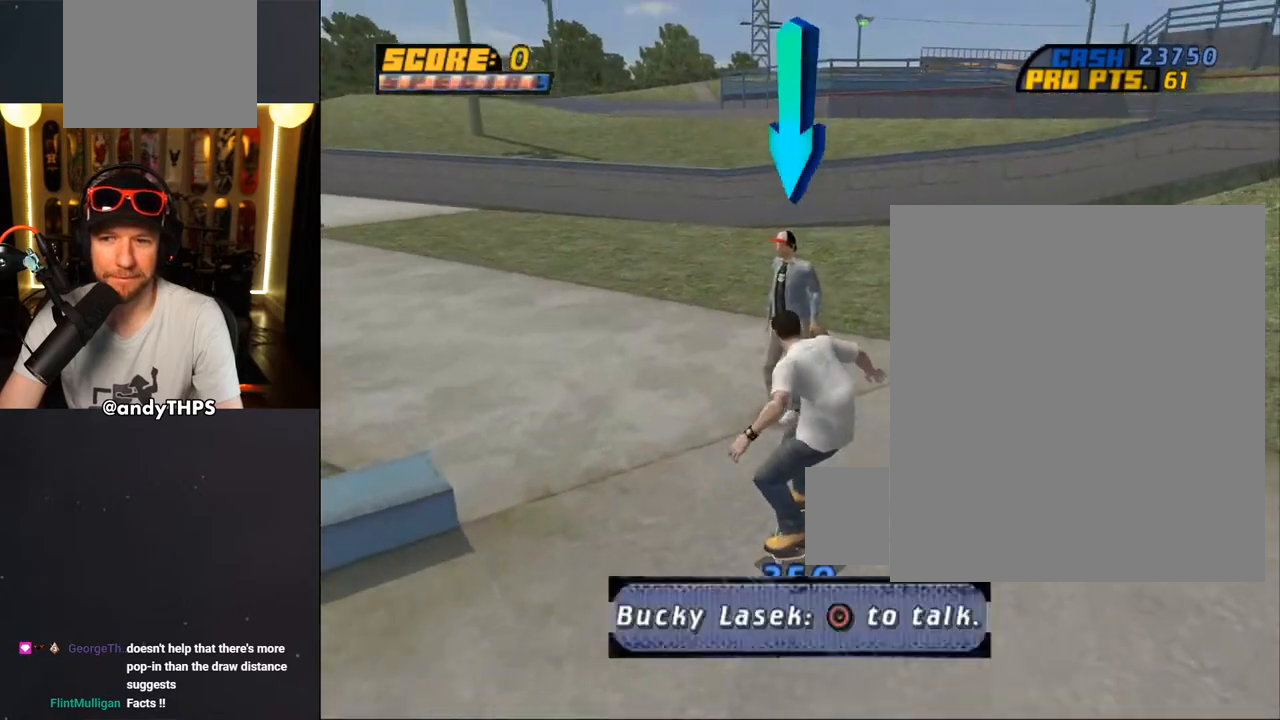
{"buttons": [], "left_stick": "center", "right_stick": "center", "events": [[33, "DPAD_LEFT", "up"], [117, "CIRCLE", "up"], [267, "DPAD_DOWN", "up"]]}
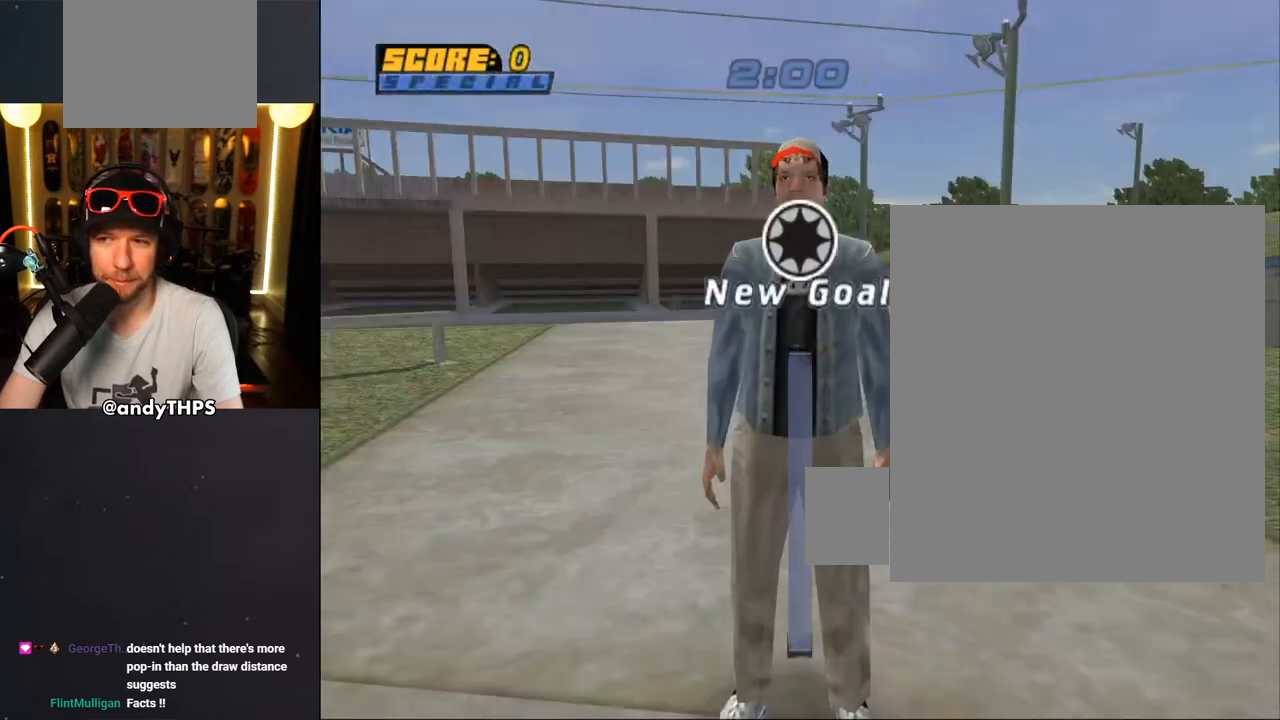
{"buttons": [], "left_stick": "center", "right_stick": "center", "events": []}
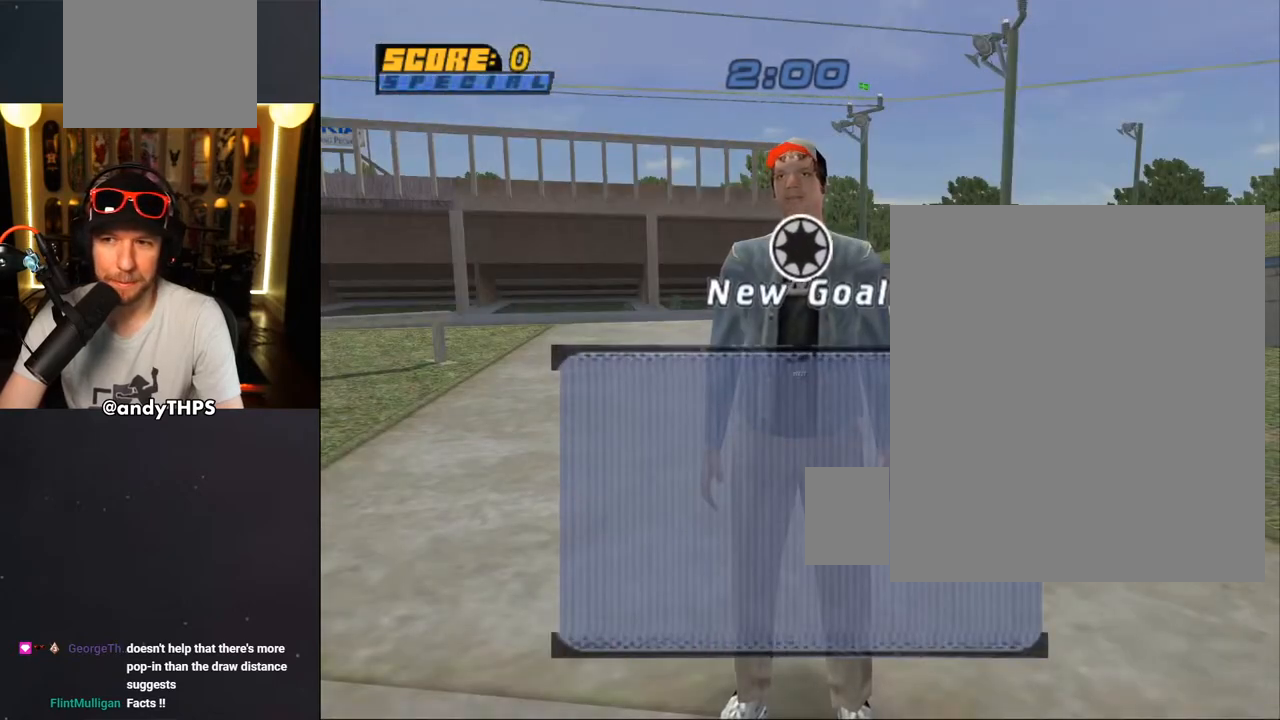
{"buttons": [], "left_stick": "center", "right_stick": "center", "events": []}
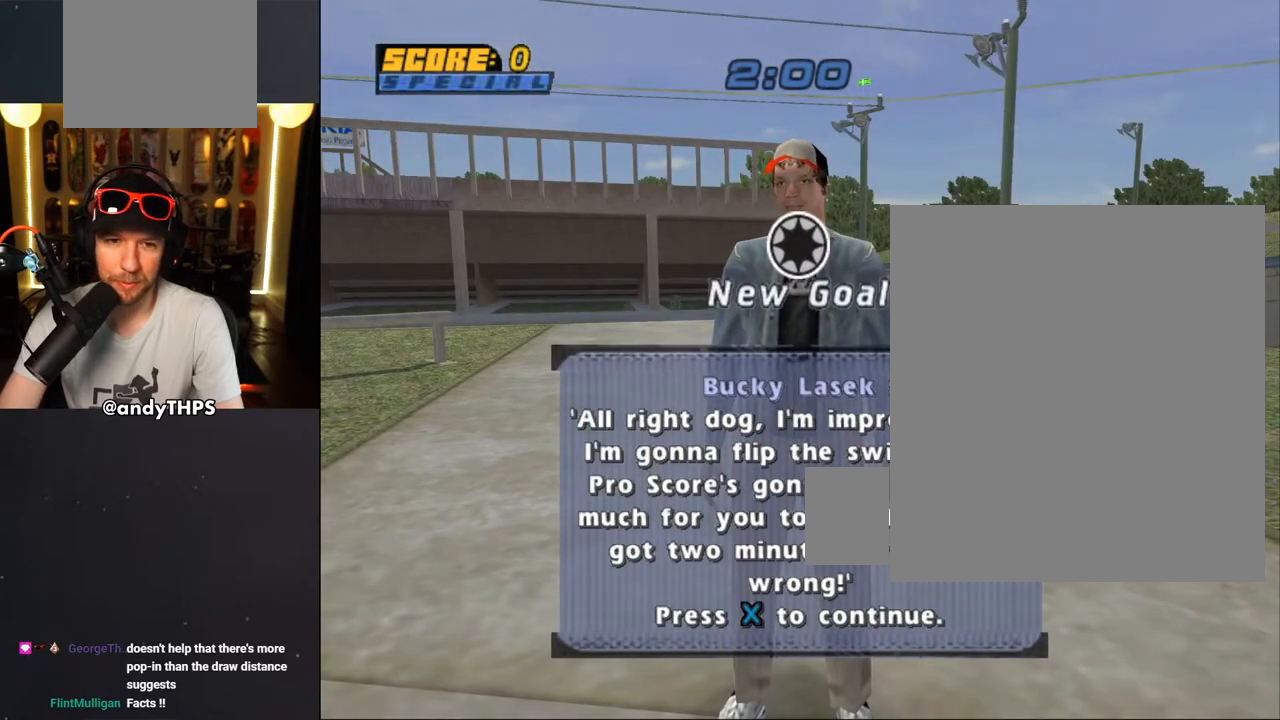
{"buttons": [], "left_stick": "center", "right_stick": "center", "events": []}
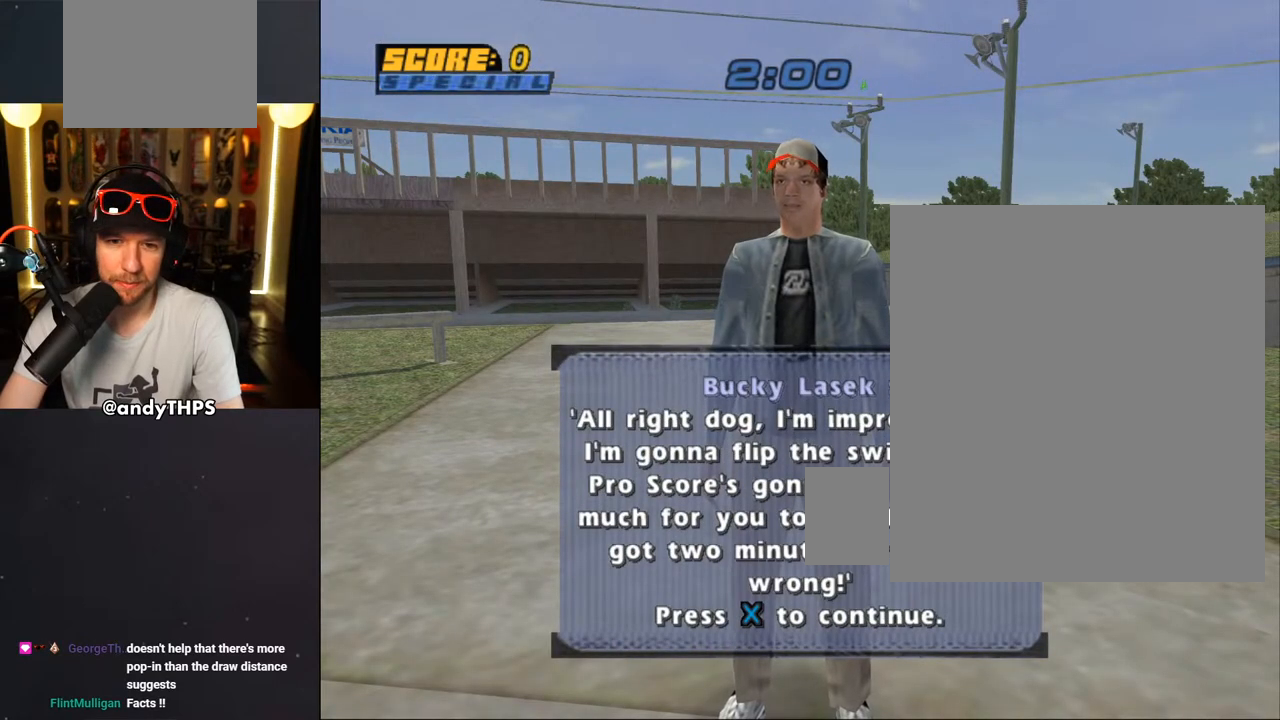
{"buttons": [], "left_stick": "center", "right_stick": "center", "events": []}
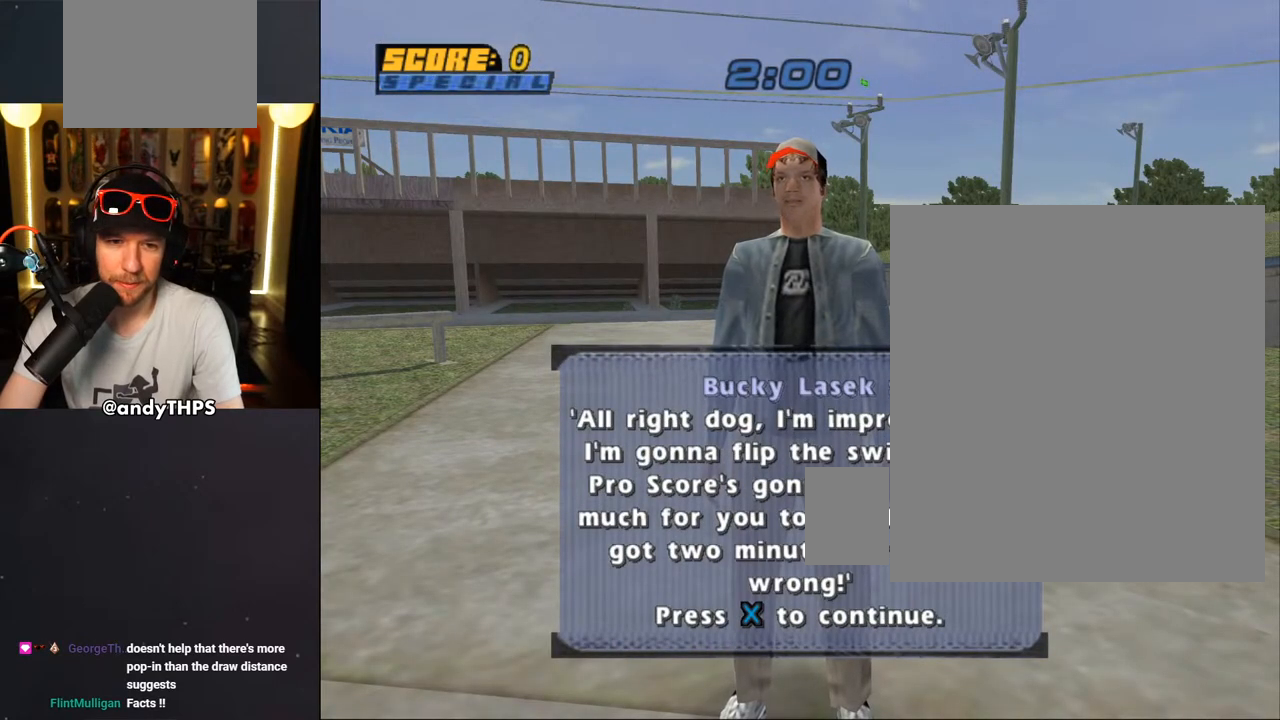
{"buttons": [], "left_stick": "center", "right_stick": "center", "events": [[233, "CROSS", "down"], [383, "CROSS", "up"]]}